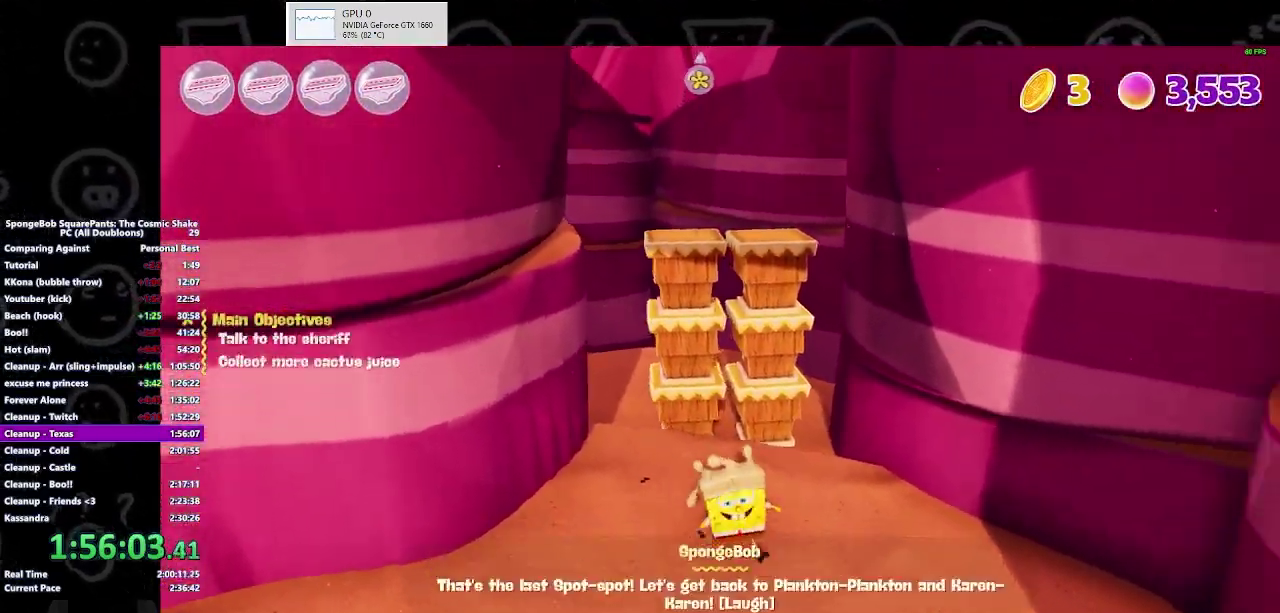
Gameplay with a controller (Xbox layout); each line is a JSON object with the inputs held at the frame after it. "events" lists button and stick changes between this image and that frame as [ms after this image, input, new state], when the widget could be followed in between. Not read: L2 R2.
{"buttons": [], "left_stick": "down", "right_stick": "center", "events": [[133, "left_stick", "down"], [333, "B", "down"], [500, "B", "up"]]}
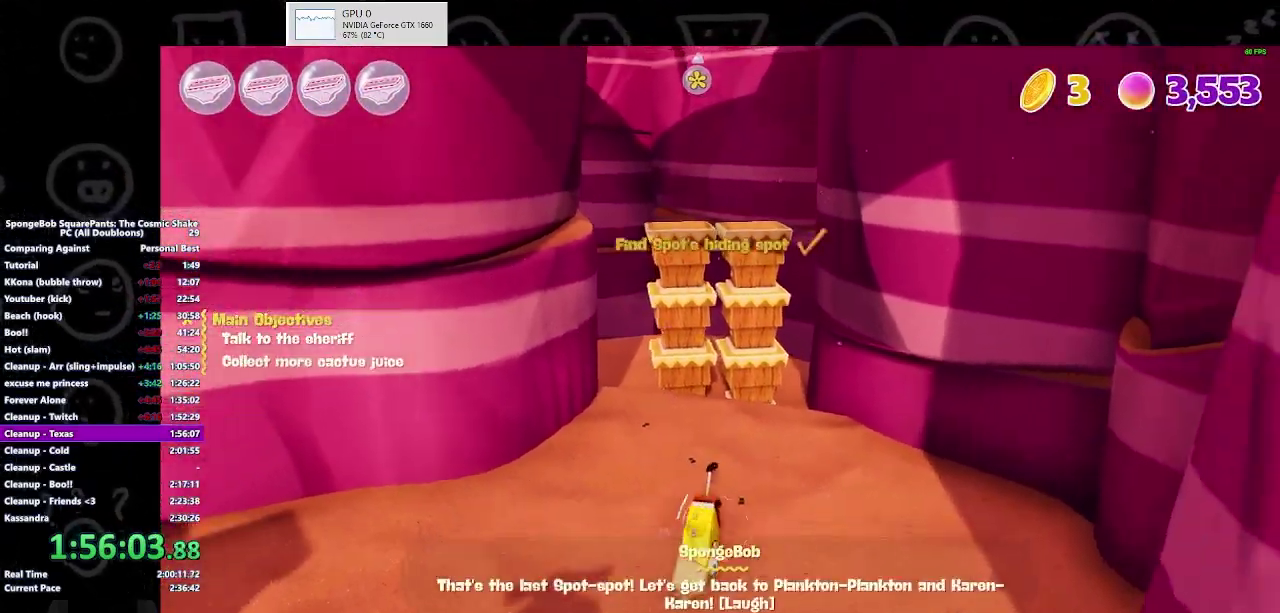
{"buttons": [], "left_stick": "down-left", "right_stick": "left", "events": [[300, "right_stick", "left"], [467, "left_stick", "down-left"]]}
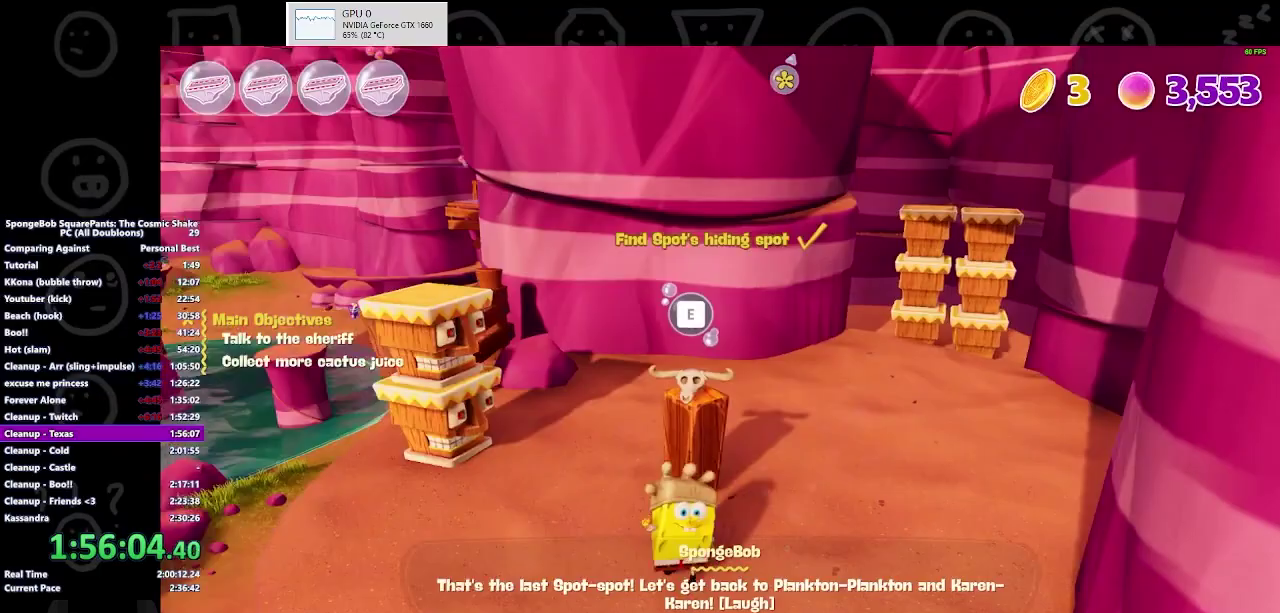
{"buttons": [], "left_stick": "up-left", "right_stick": "left", "events": [[167, "left_stick", "left"], [467, "left_stick", "up-left"]]}
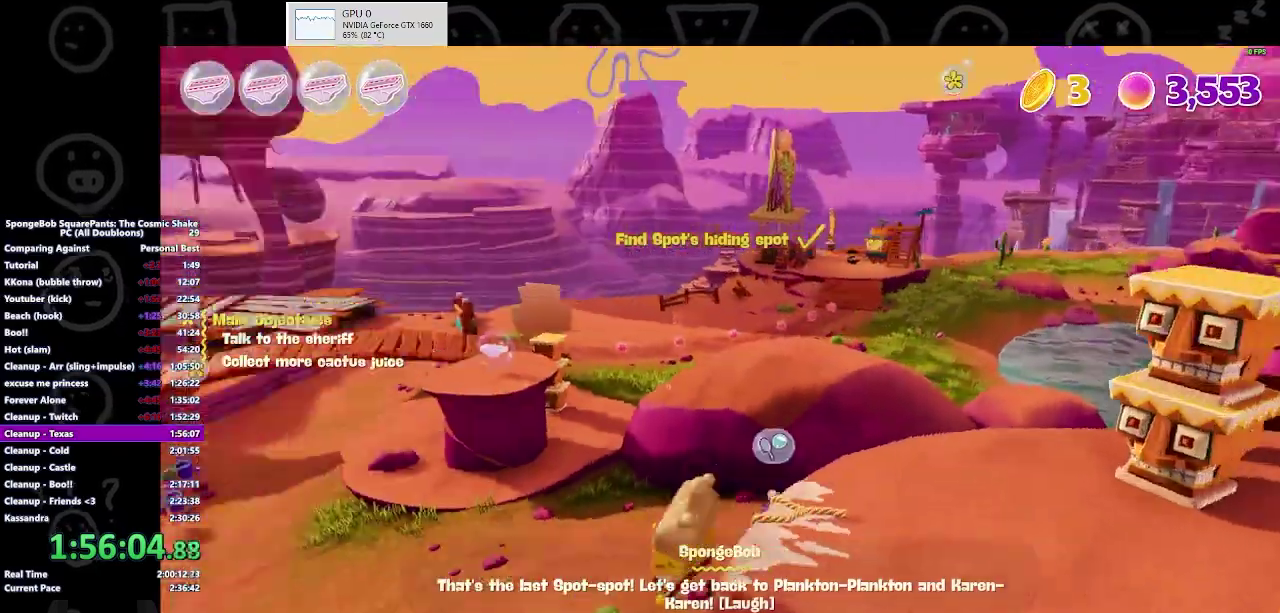
{"buttons": [], "left_stick": "up-left", "right_stick": "center", "events": [[200, "right_stick", "center"]]}
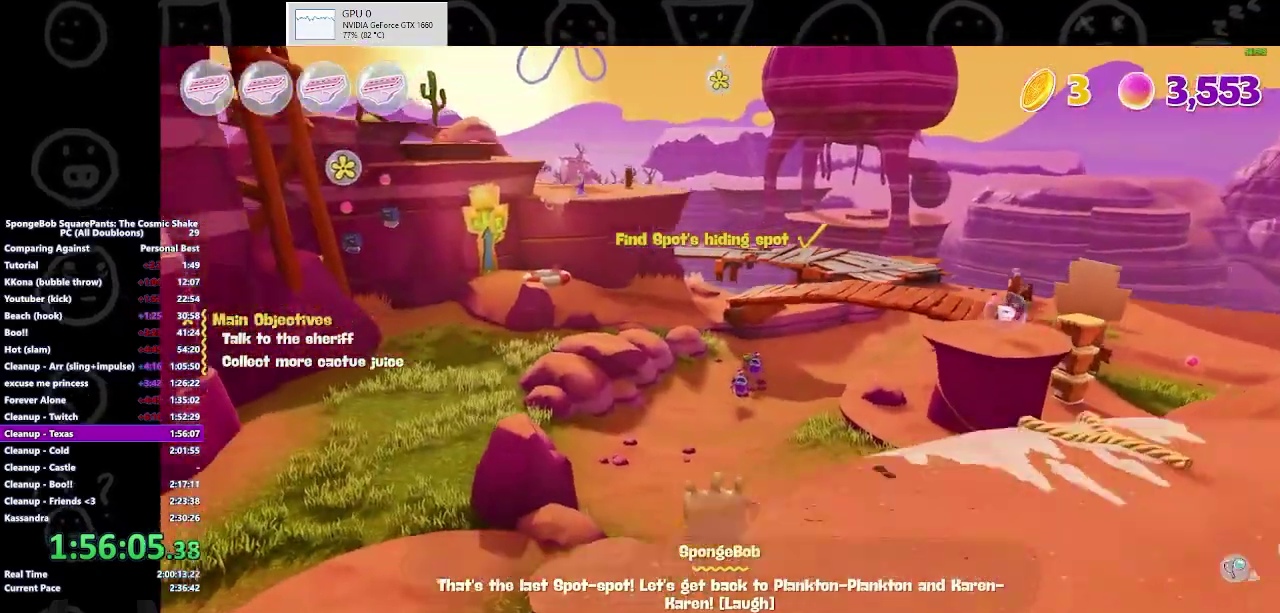
{"buttons": ["B"], "left_stick": "up", "right_stick": "center", "events": [[433, "left_stick", "up"], [467, "B", "down"]]}
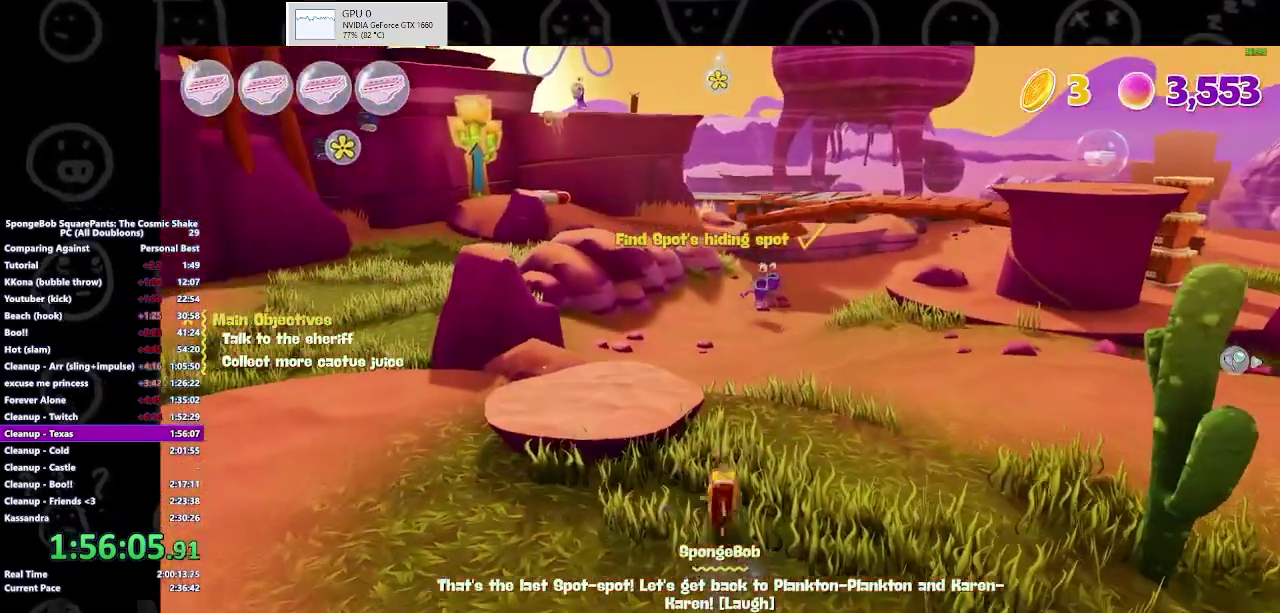
{"buttons": [], "left_stick": "up", "right_stick": "center", "events": [[100, "B", "up"], [367, "A", "down"], [500, "A", "up"]]}
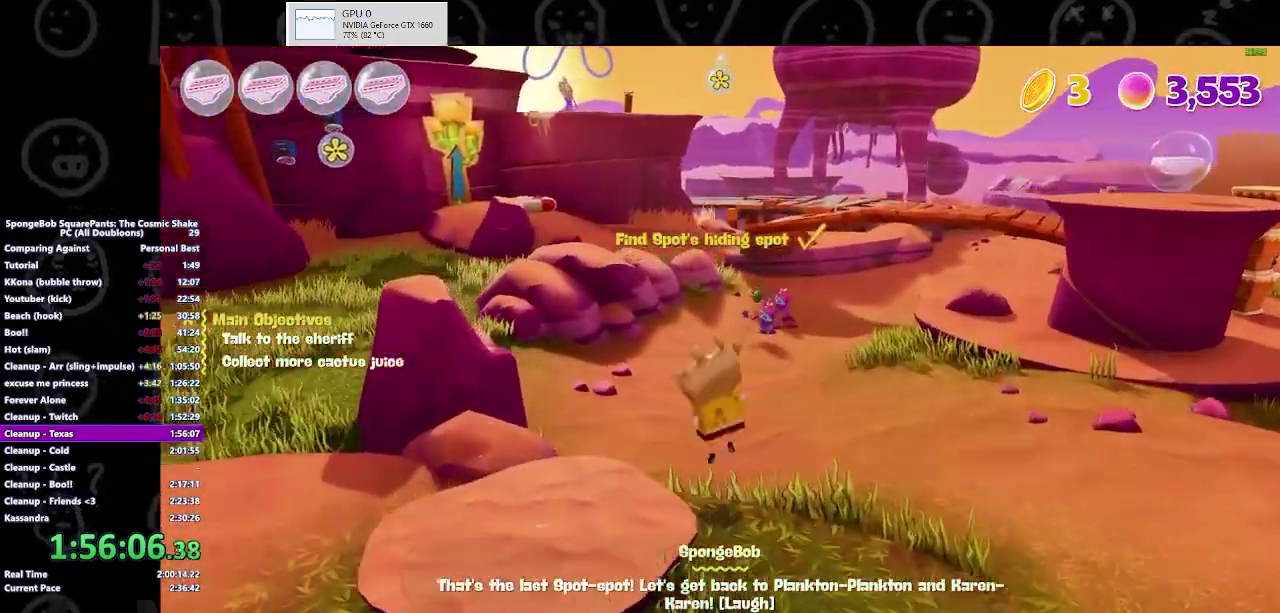
{"buttons": [], "left_stick": "up", "right_stick": "center", "events": []}
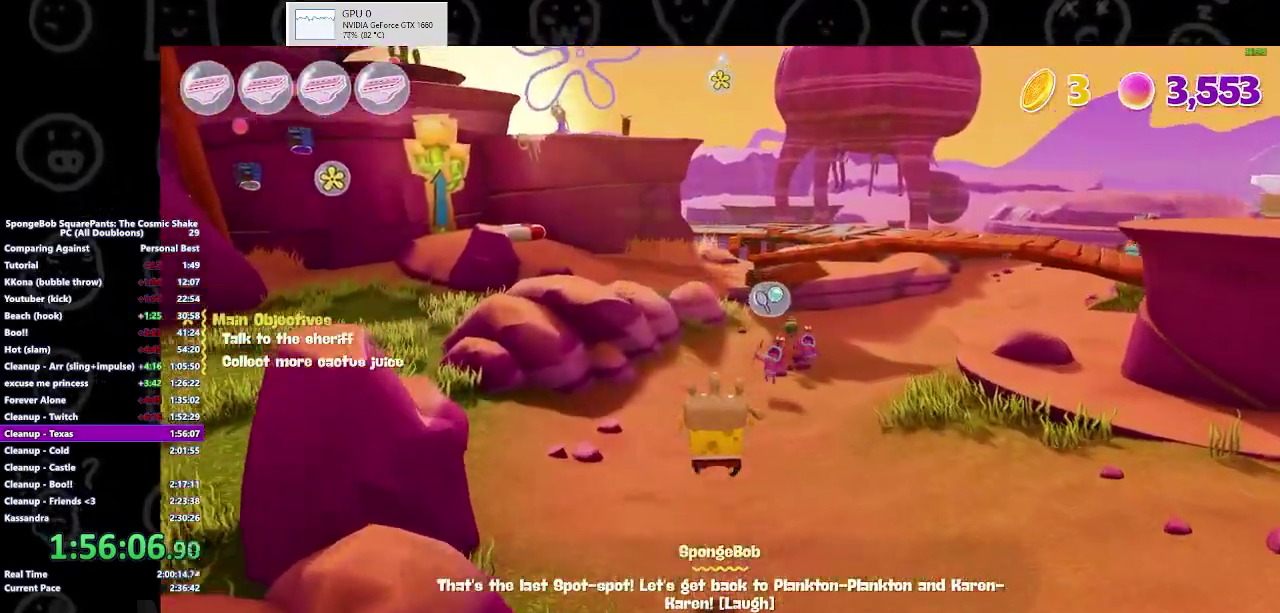
{"buttons": [], "left_stick": "up", "right_stick": "center", "events": [[367, "B", "down"], [500, "B", "up"]]}
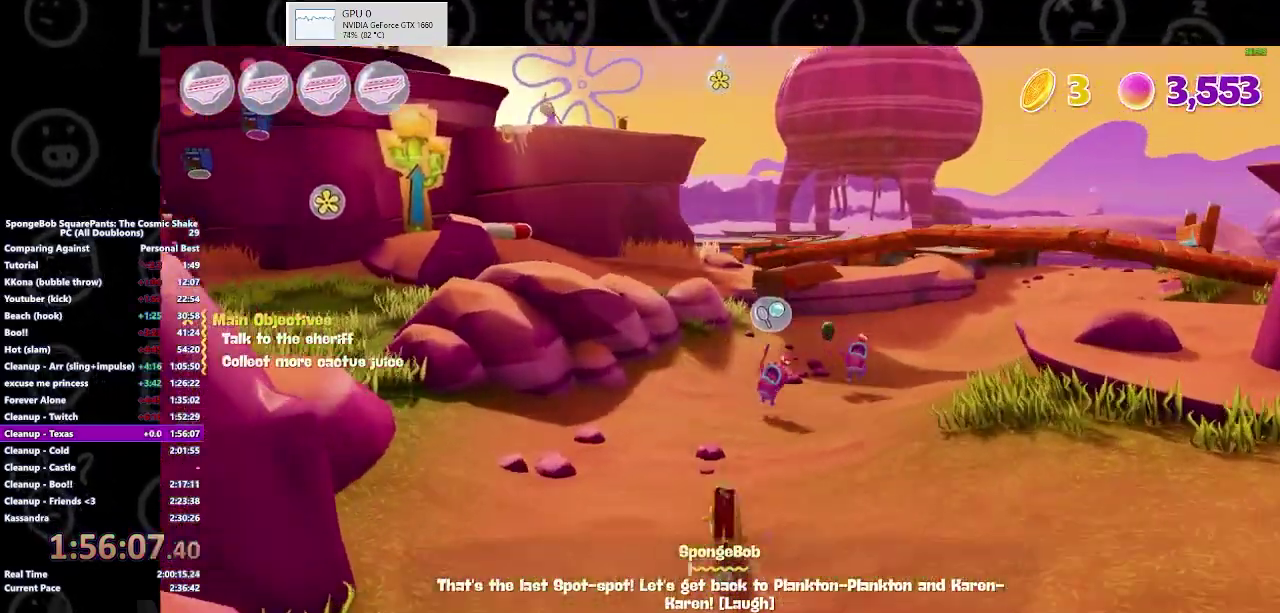
{"buttons": ["A"], "left_stick": "up", "right_stick": "center", "events": [[467, "A", "down"]]}
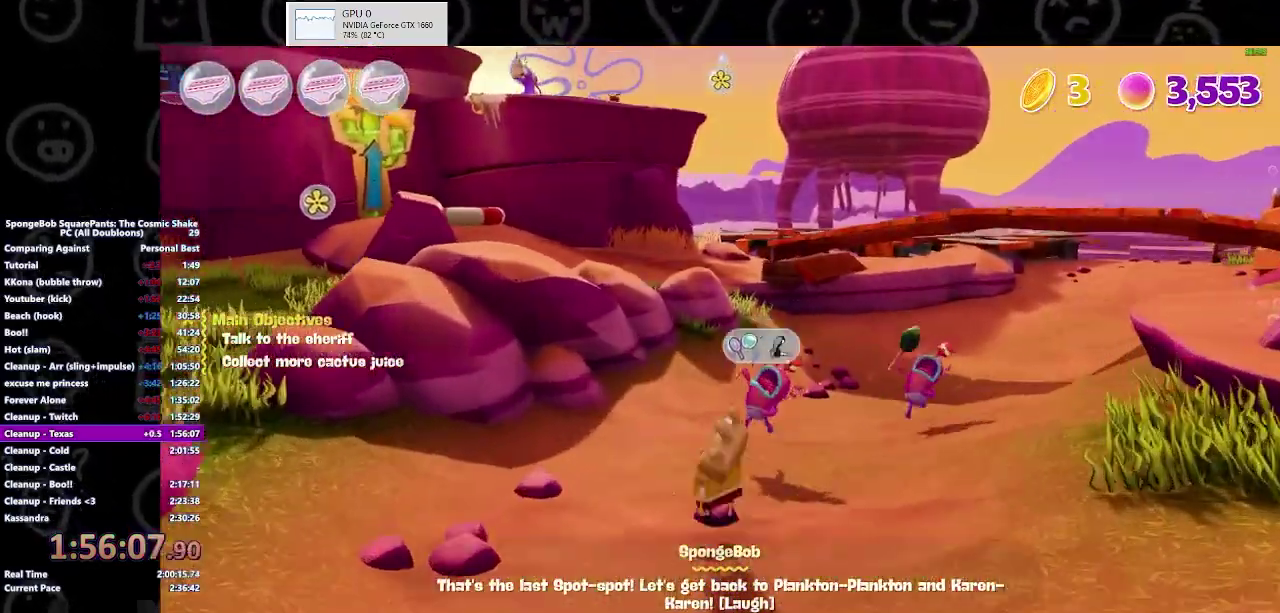
{"buttons": [], "left_stick": "up", "right_stick": "center", "events": [[200, "A", "up"], [200, "X", "down"], [367, "X", "up"]]}
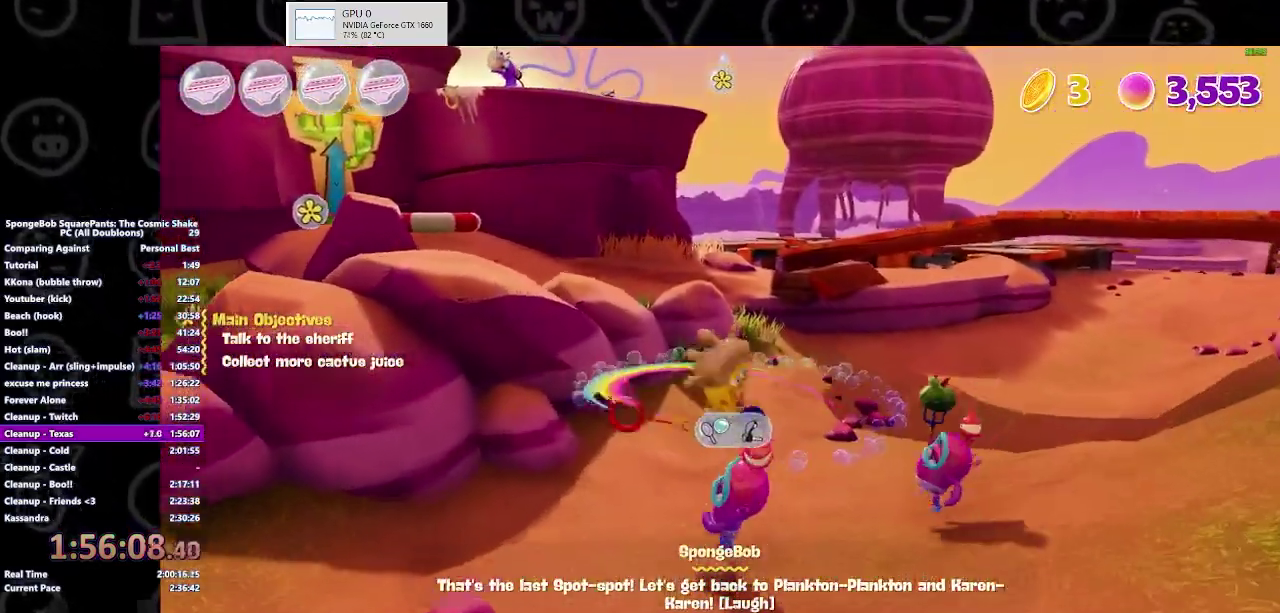
{"buttons": [], "left_stick": "up", "right_stick": "center", "events": []}
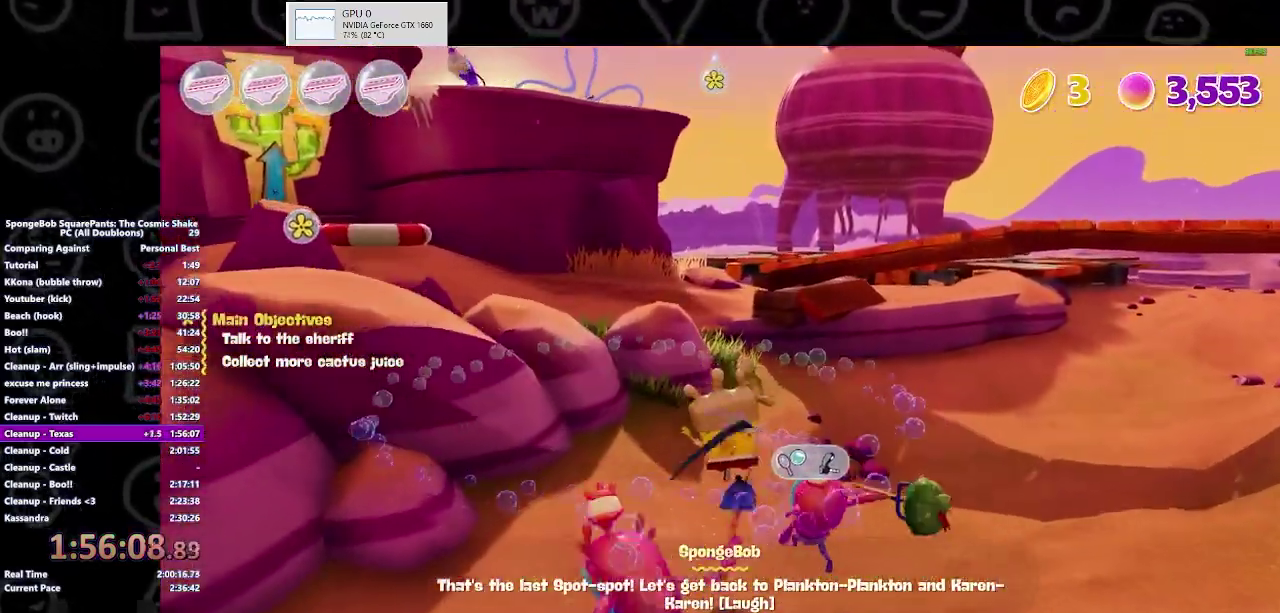
{"buttons": [], "left_stick": "up", "right_stick": "center", "events": [[367, "B", "down"], [500, "B", "up"]]}
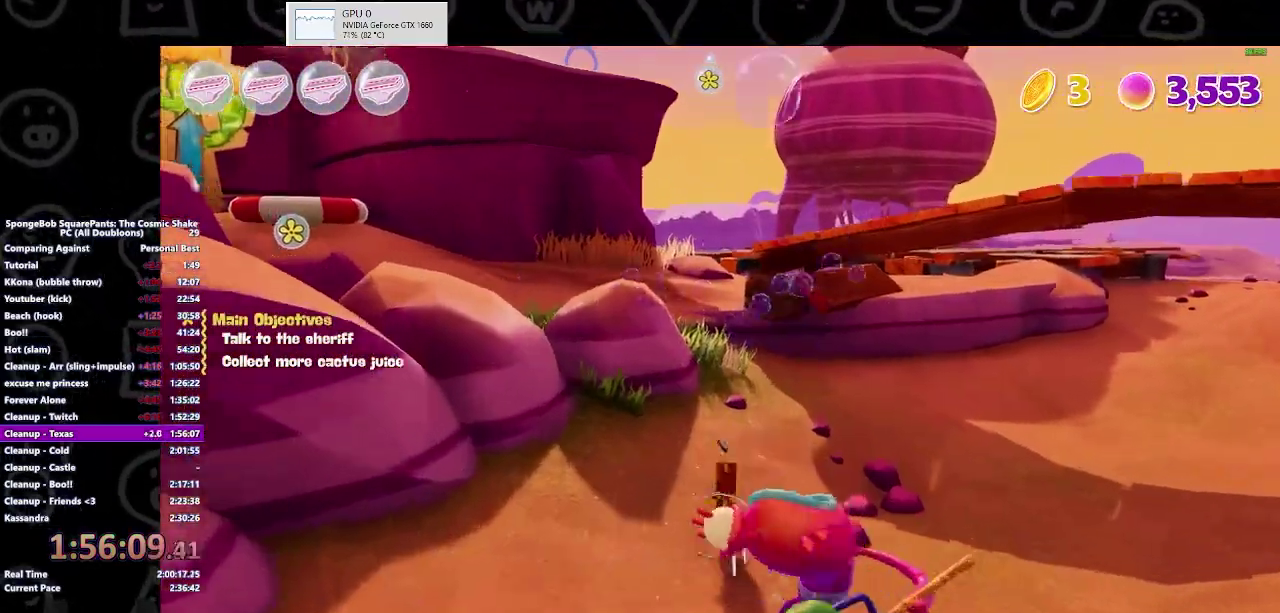
{"buttons": [], "left_stick": "up", "right_stick": "center", "events": [[333, "A", "down"], [500, "A", "up"]]}
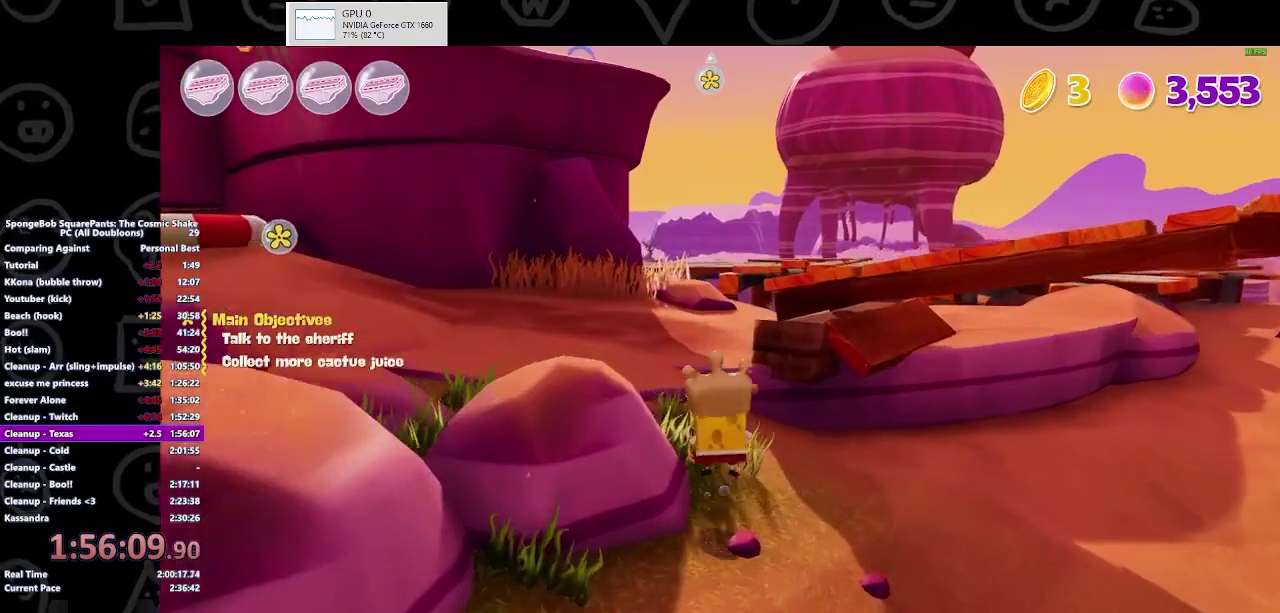
{"buttons": [], "left_stick": "up", "right_stick": "center", "events": [[100, "A", "down"], [267, "A", "up"]]}
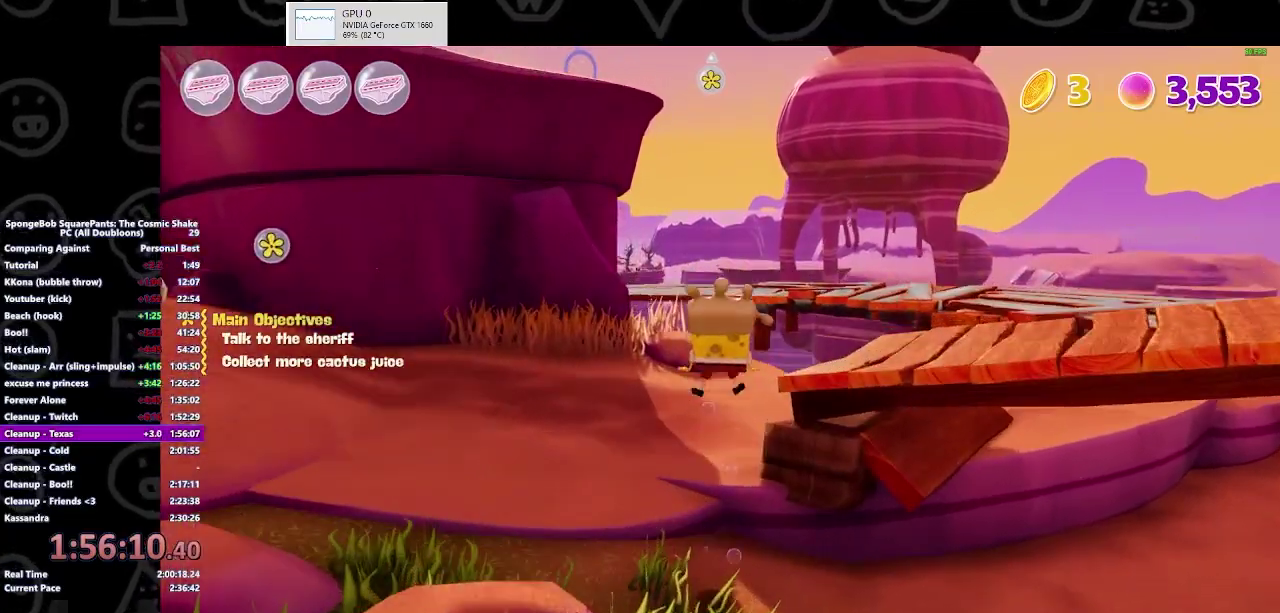
{"buttons": ["B"], "left_stick": "up-right", "right_stick": "center", "events": [[333, "left_stick", "up-right"], [500, "B", "down"]]}
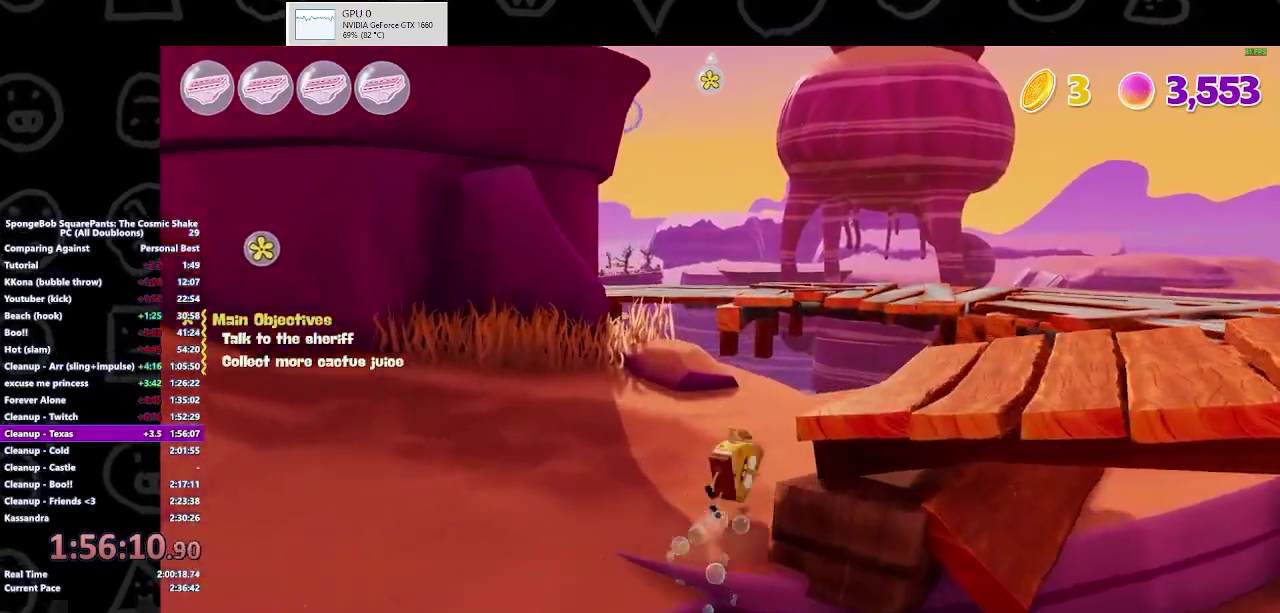
{"buttons": [], "left_stick": "up-right", "right_stick": "center", "events": [[133, "B", "up"]]}
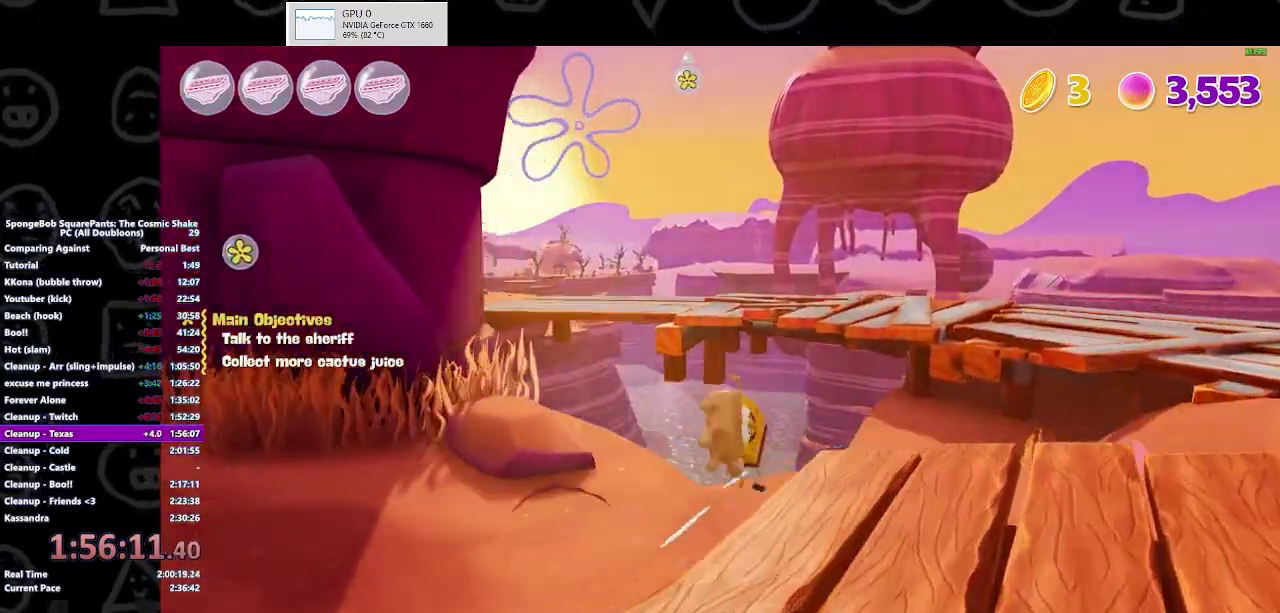
{"buttons": [], "left_stick": "up-right", "right_stick": "center", "events": [[33, "A", "down"], [100, "left_stick", "right"], [167, "A", "up"], [333, "left_stick", "up-right"]]}
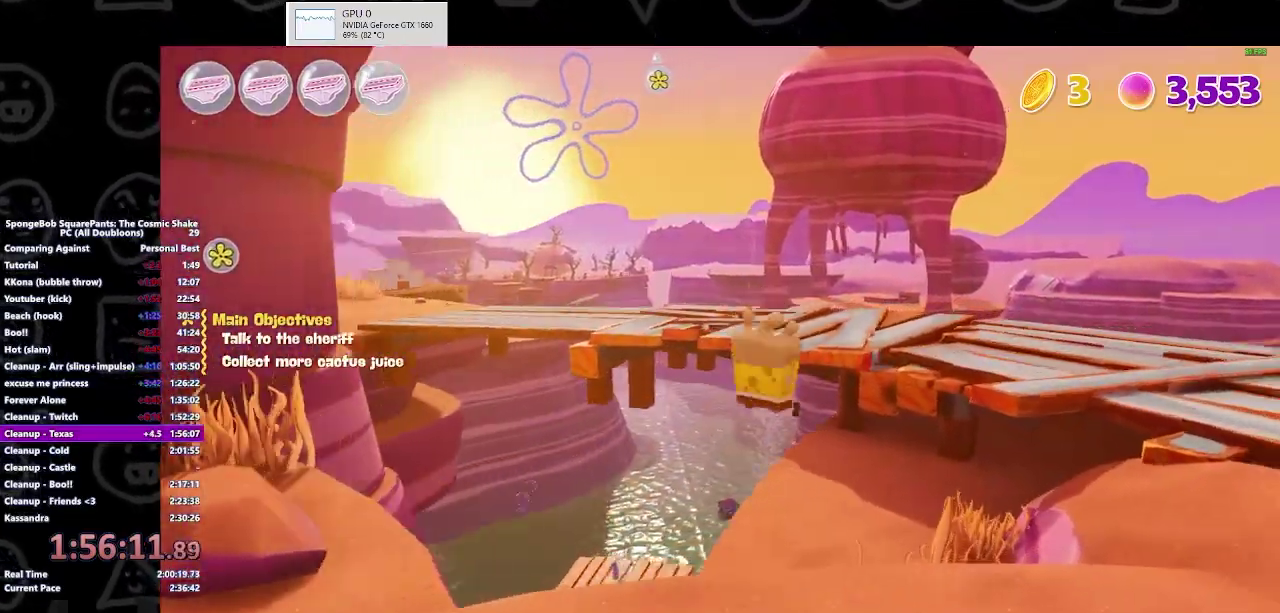
{"buttons": [], "left_stick": "up", "right_stick": "center", "events": [[133, "left_stick", "up"], [233, "right_stick", "down"], [367, "right_stick", "center"]]}
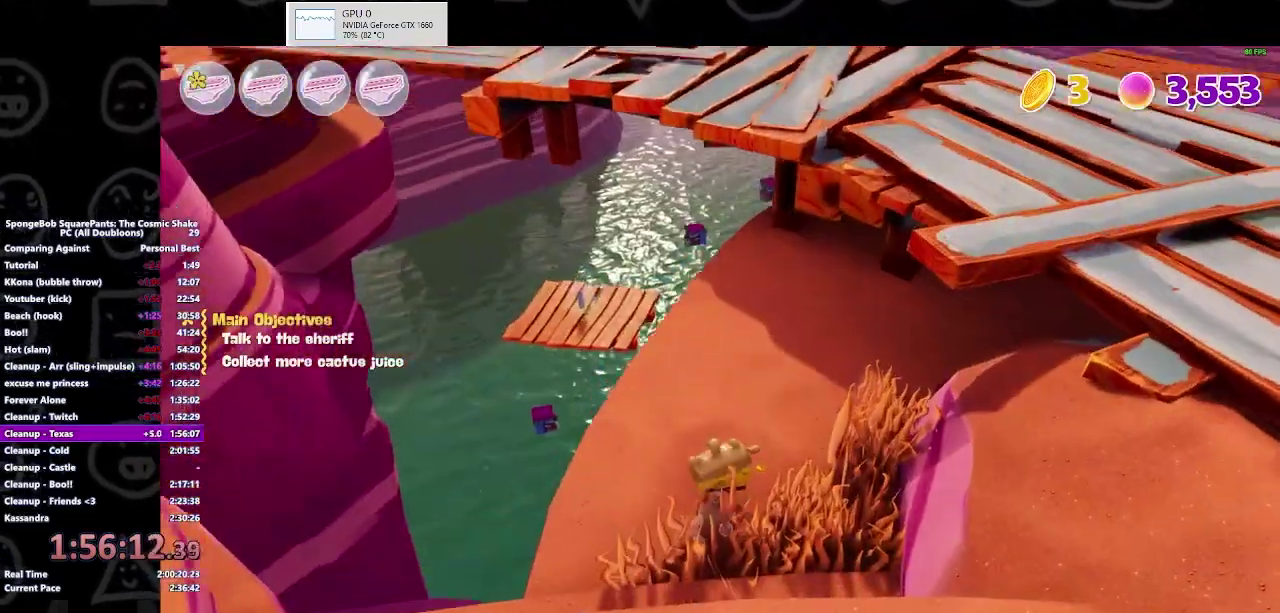
{"buttons": [], "left_stick": "up", "right_stick": "center", "events": []}
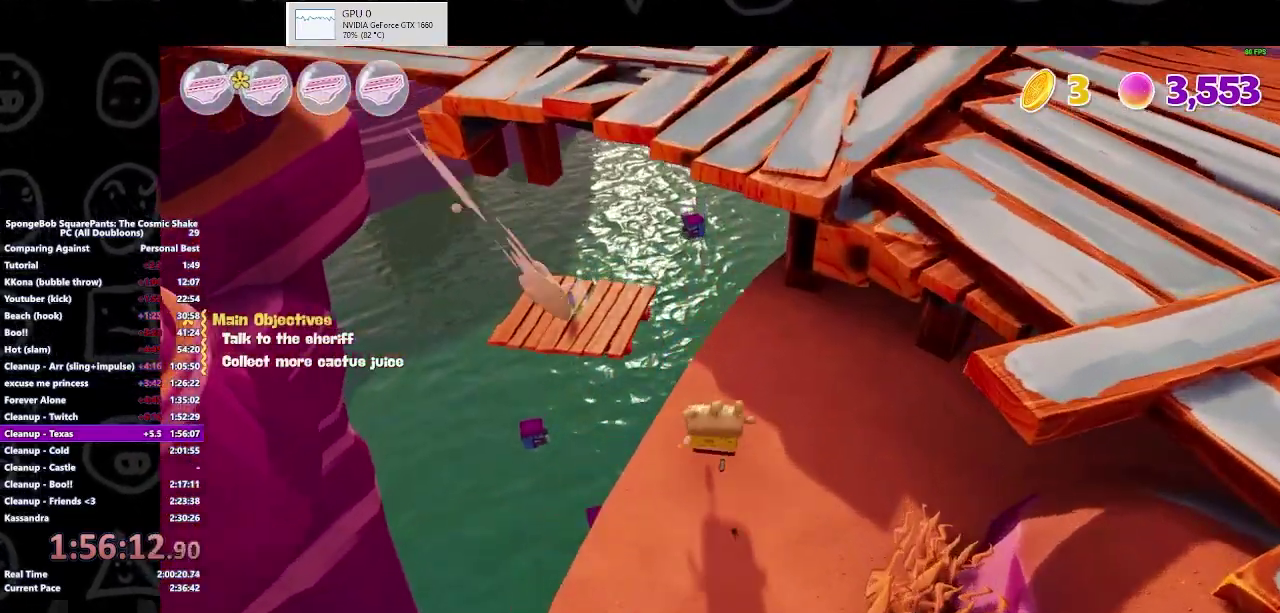
{"buttons": ["A"], "left_stick": "up", "right_stick": "center", "events": [[33, "A", "down"], [200, "A", "up"], [333, "A", "down"]]}
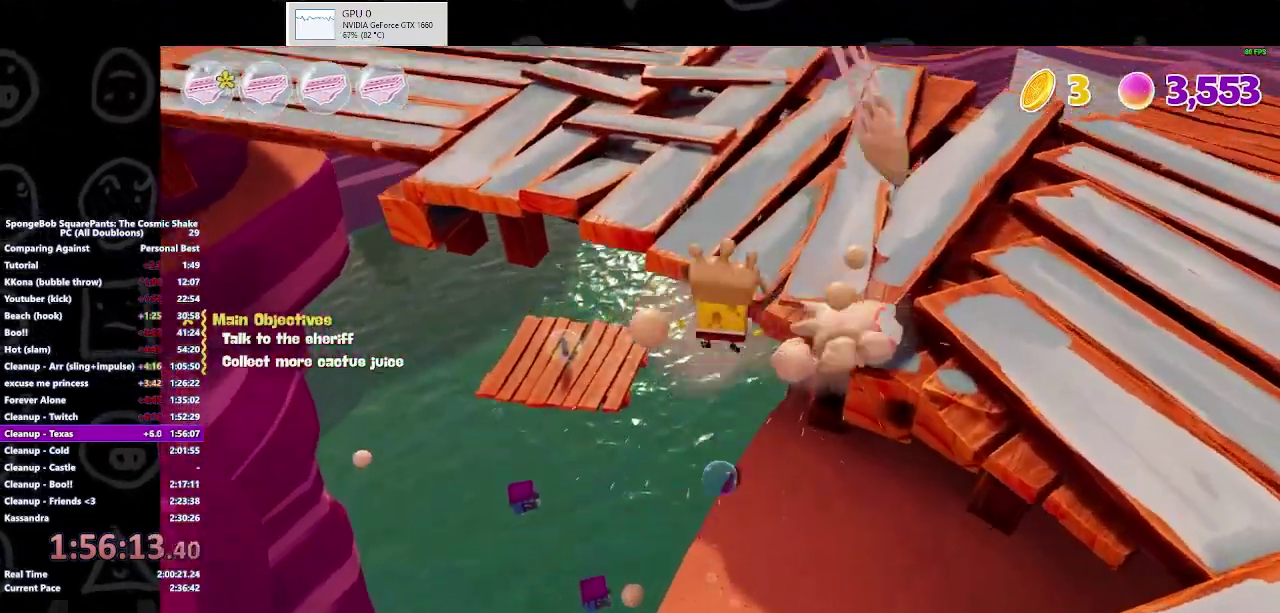
{"buttons": [], "left_stick": "up", "right_stick": "center", "events": [[33, "A", "up"]]}
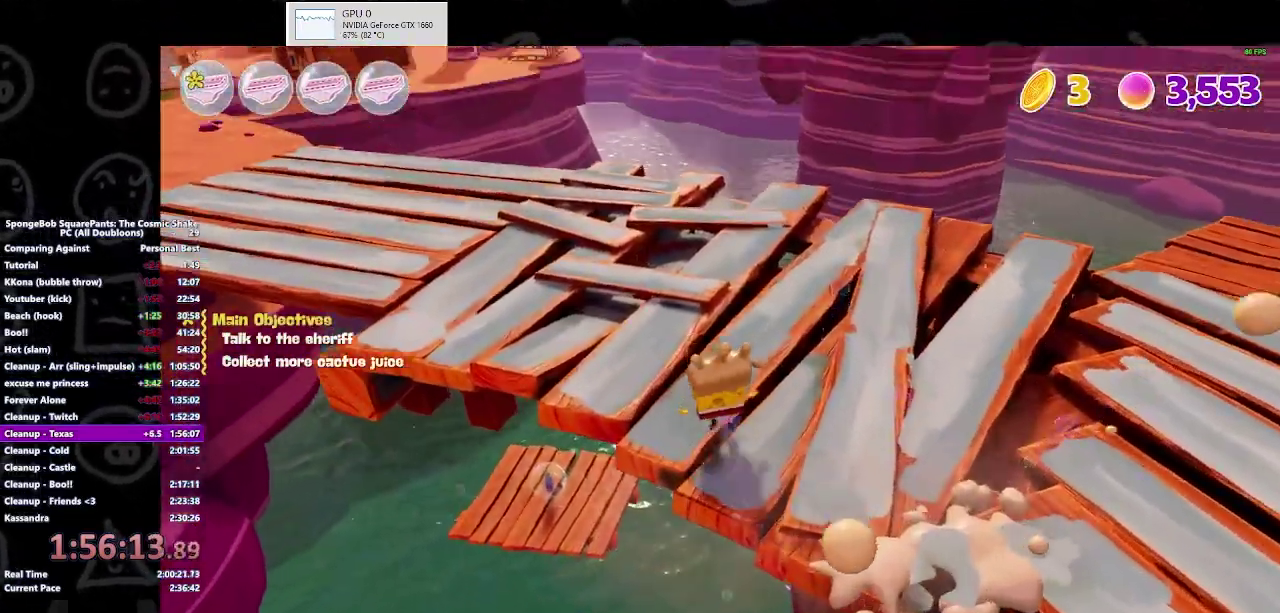
{"buttons": [], "left_stick": "up", "right_stick": "down-left", "events": [[100, "B", "down"], [233, "B", "up"], [433, "right_stick", "down-left"]]}
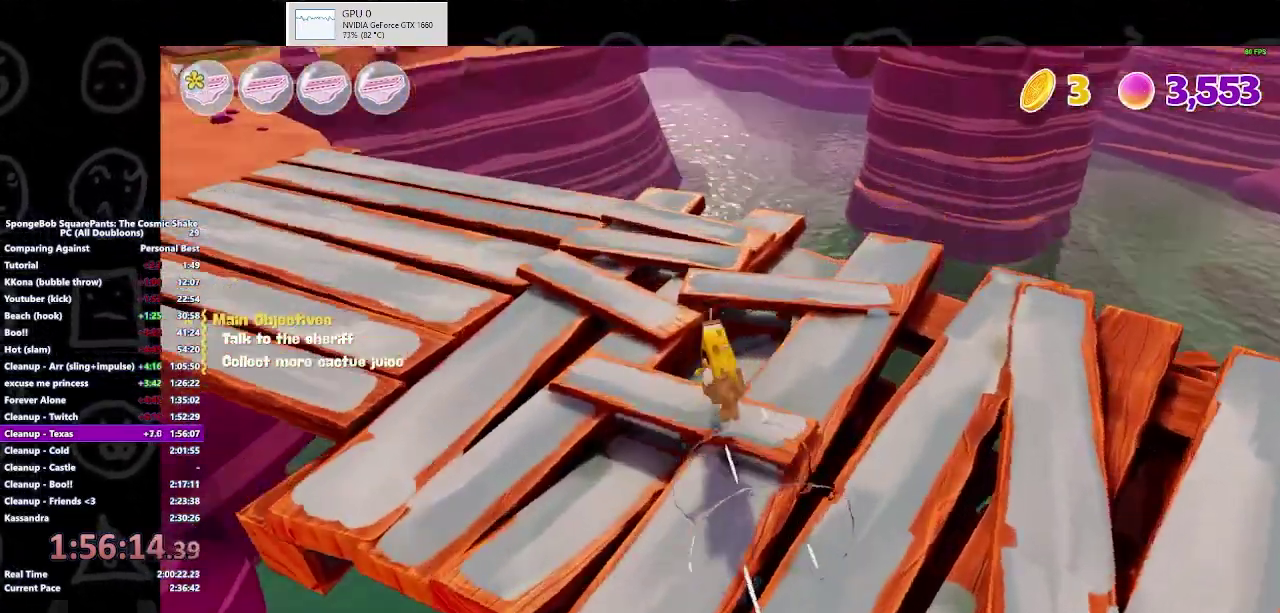
{"buttons": [], "left_stick": "up", "right_stick": "center", "events": [[100, "right_stick", "center"]]}
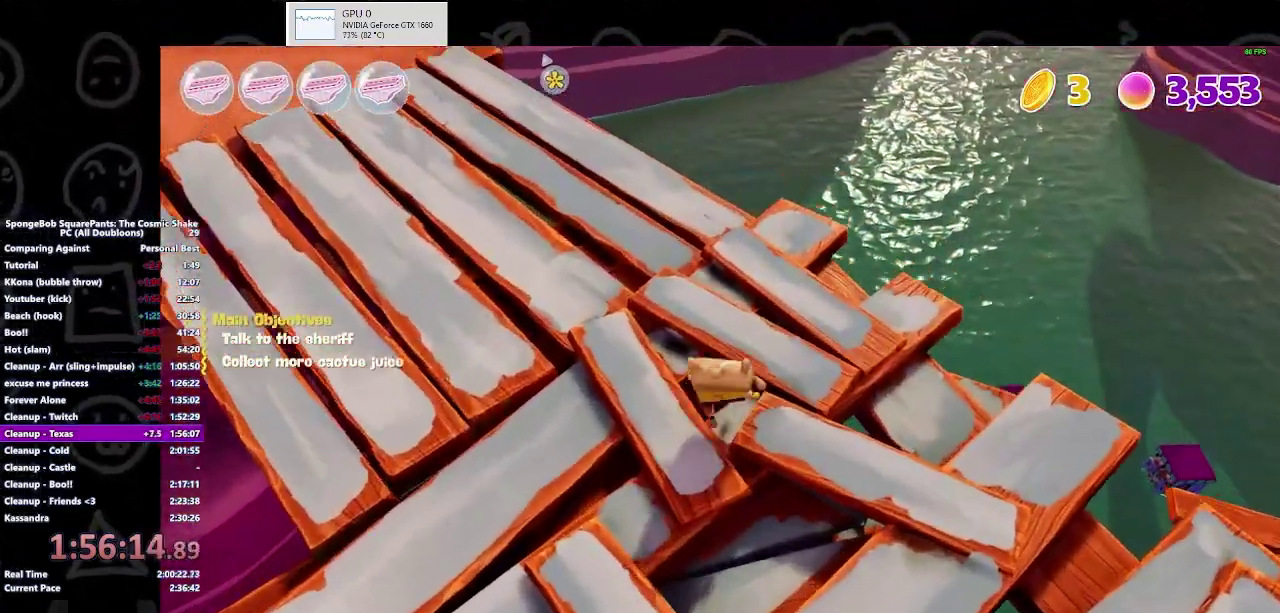
{"buttons": [], "left_stick": "up", "right_stick": "center", "events": []}
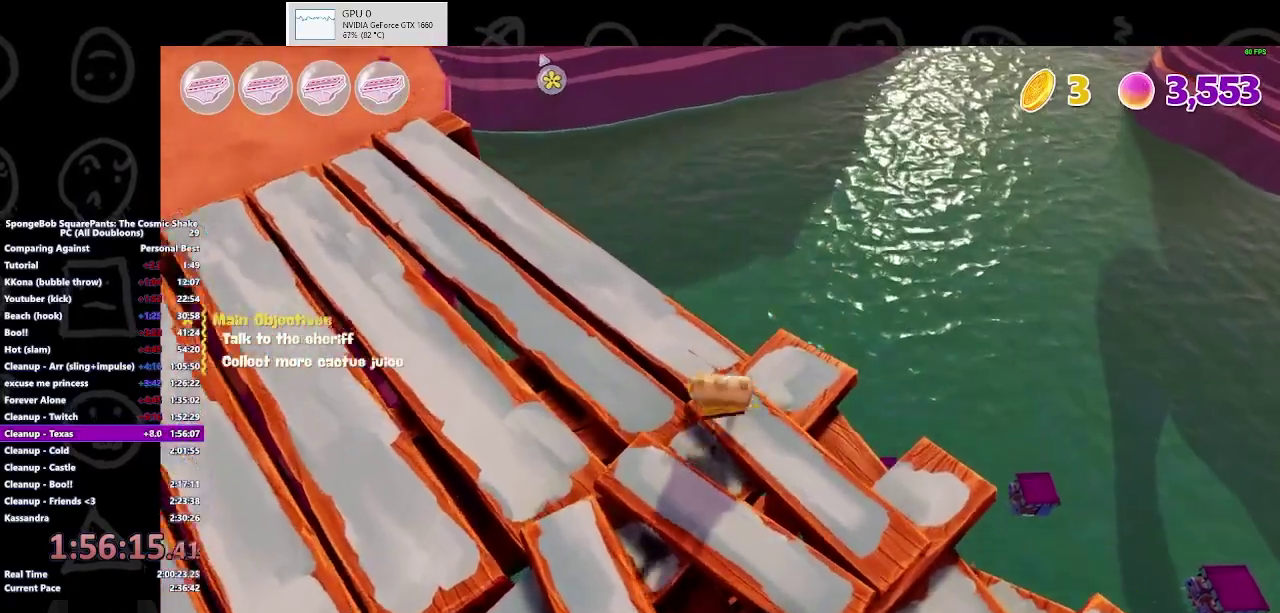
{"buttons": [], "left_stick": "up-right", "right_stick": "center"}
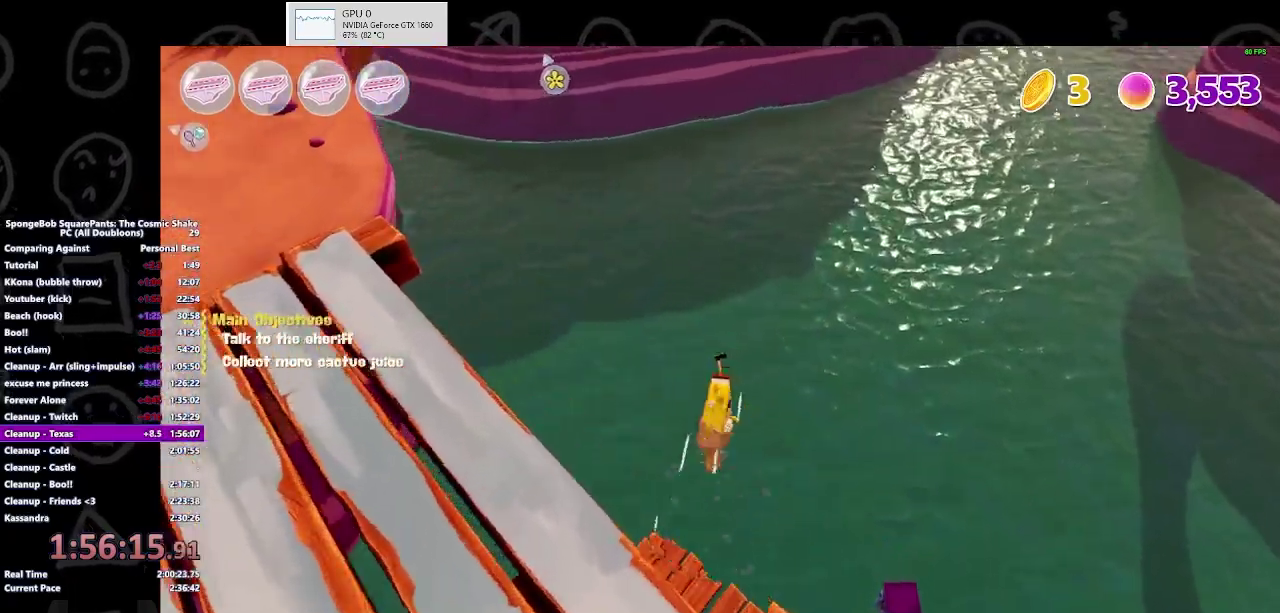
{"buttons": [], "left_stick": "up-left", "right_stick": "center", "events": [[133, "left_stick", "up"], [367, "left_stick", "up-left"]]}
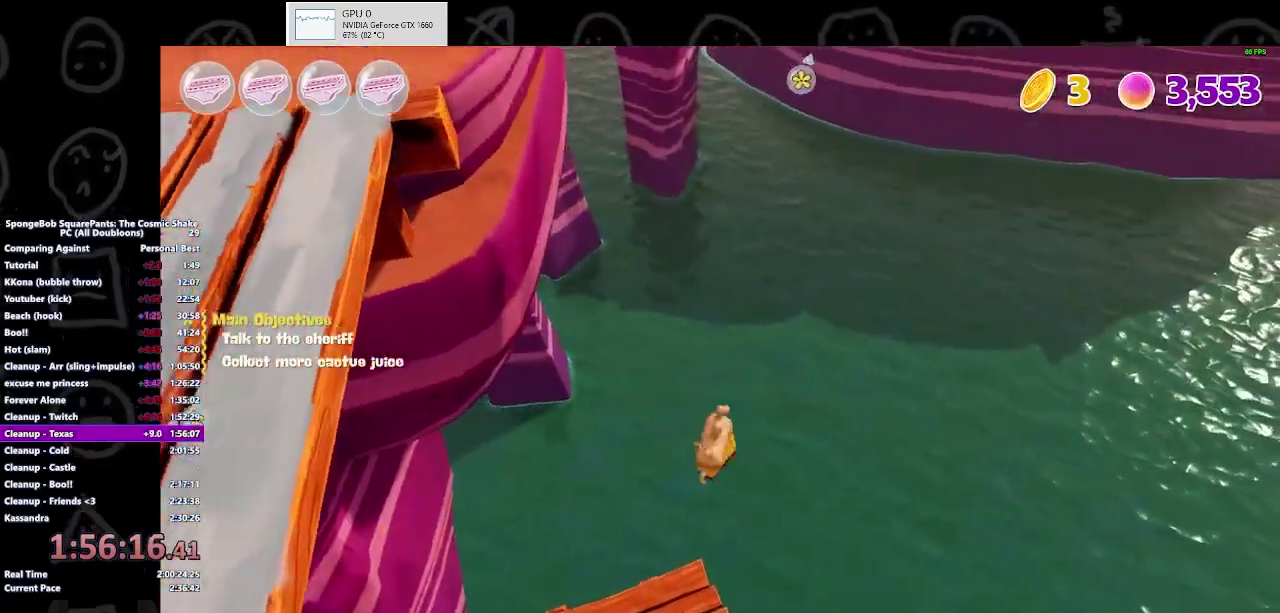
{"buttons": [], "left_stick": "center", "right_stick": "left", "events": [[133, "left_stick", "down-left"], [367, "left_stick", "center"], [467, "right_stick", "left"]]}
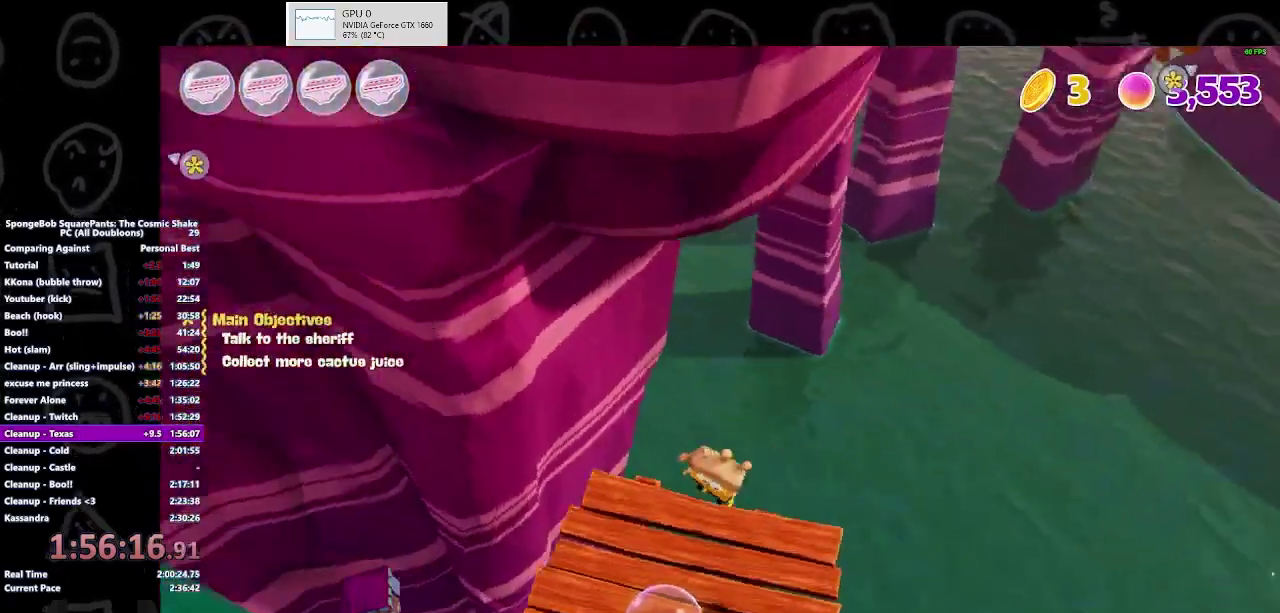
{"buttons": [], "left_stick": "up-left", "right_stick": "center", "events": [[167, "left_stick", "up-left"], [433, "right_stick", "center"]]}
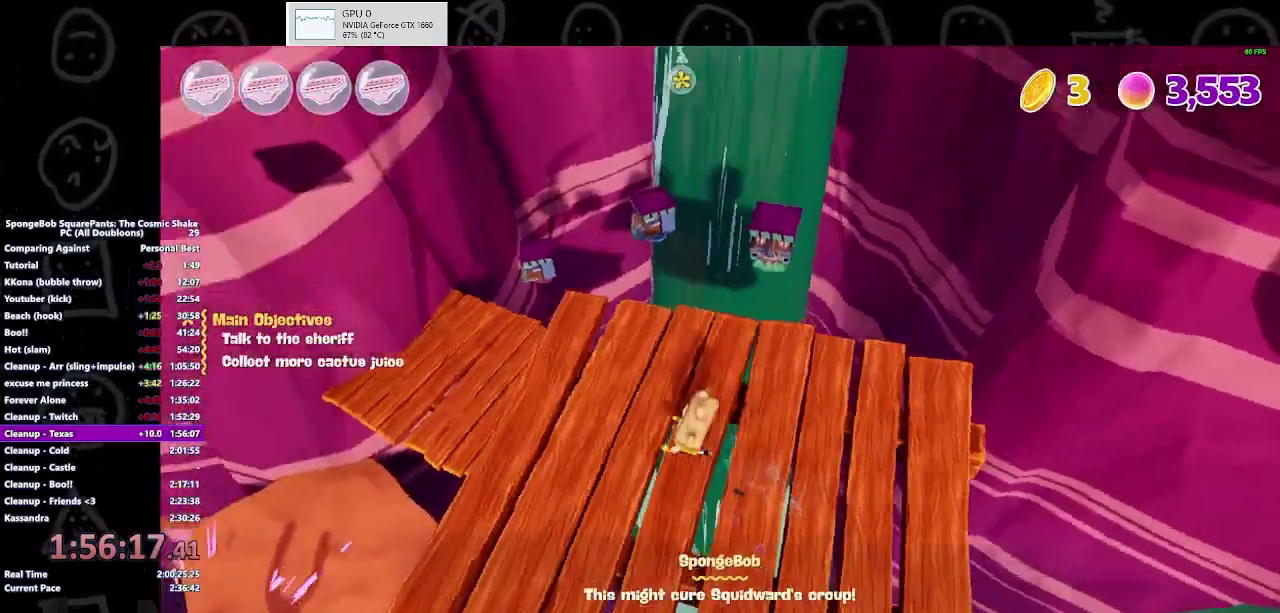
{"buttons": [], "left_stick": "left", "right_stick": "center", "events": [[200, "B", "down"], [333, "B", "up"], [500, "left_stick", "left"]]}